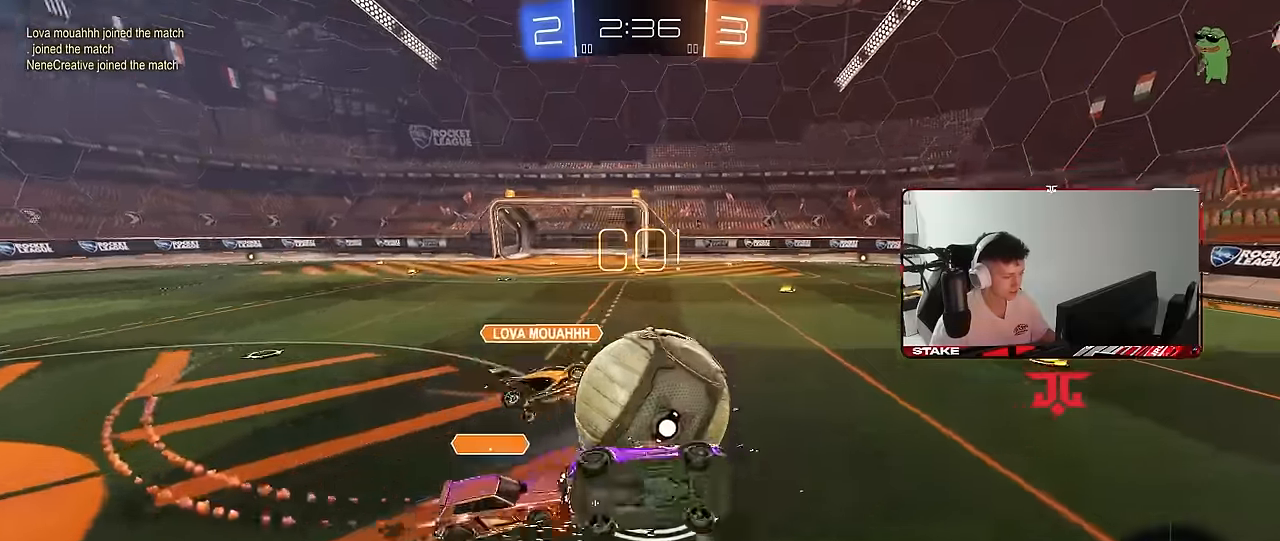
Gameplay with keyboard and mouse; each line is a JSON object with the keys and mouse buttons held at the frame after it. "events" lists presses ("down") and releases ("up") of "1", "2", "3", "4", "5", "a", "alt", "c", "caps_lock", "ctrl", "d", "e", "f", "g", "q", "r", "s", "shift", "space", "t", "tab", "v", "w", "x", "z", "mouse_left", "mouse_wheel" and "mouse_right" between this image and that frame as [ms after this image, input, new state], when the widget could be followed in between. "mouse_left", "mouse_wheel", "mouse_right" = the "left", "wheel", "right" buttons of the "mouse" list. No other keys are recorded. "wheel" means that the mouse wheel is clicked or scrolled. "mouse_move" is the direction in which the mouse moves at that frame (one of eight, or "still"), when it could be read.
{"keys": ["a", "w"], "mouse": ["left"], "mouse_move": "still", "events": [[17, "mouse_left", "up"], [33, "mouse_right", "up"], [267, "w", "down"], [400, "mouse_left", "down"], [500, "shift", "up"]]}
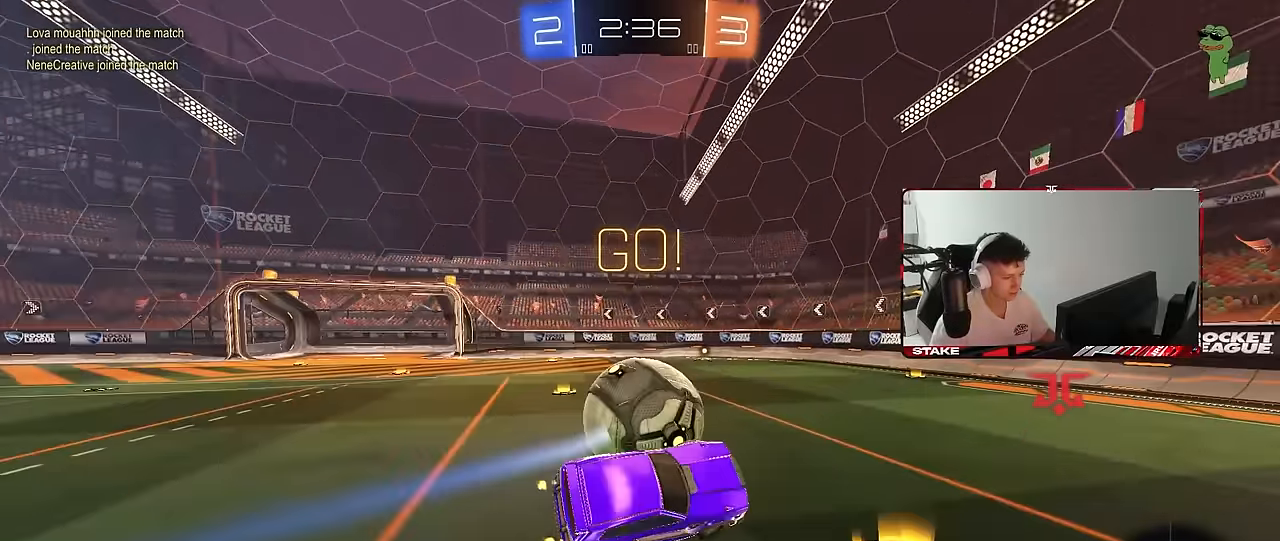
{"keys": ["w"], "mouse": [], "mouse_move": "still", "events": [[183, "a", "up"], [183, "w", "up"], [367, "mouse_left", "up"], [367, "w", "down"], [417, "d", "down"], [467, "d", "up"]]}
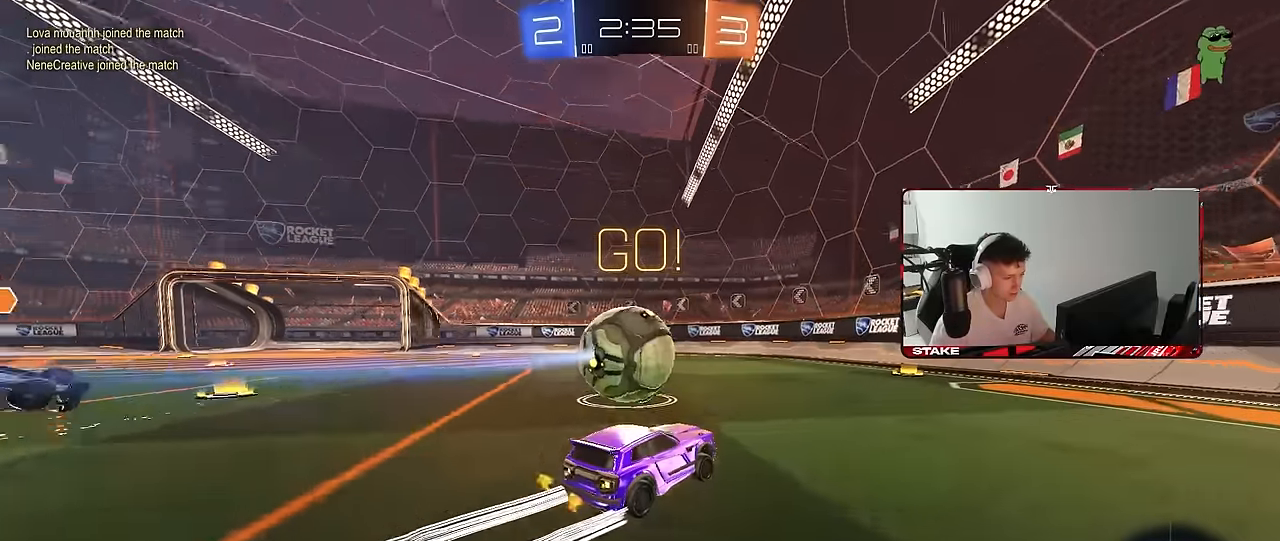
{"keys": ["a", "w"], "mouse": [], "mouse_move": "still", "events": [[100, "mouse_left", "down"], [200, "mouse_left", "up"], [433, "a", "down"]]}
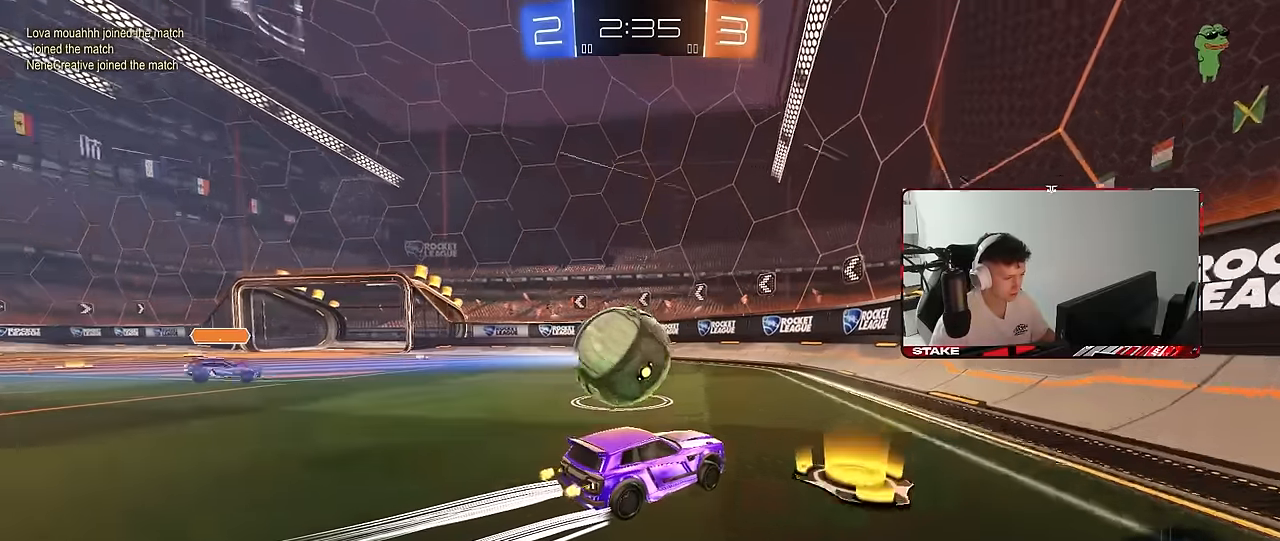
{"keys": ["w"], "mouse": [], "mouse_move": "still", "events": [[167, "a", "up"], [267, "d", "down"], [317, "d", "up"]]}
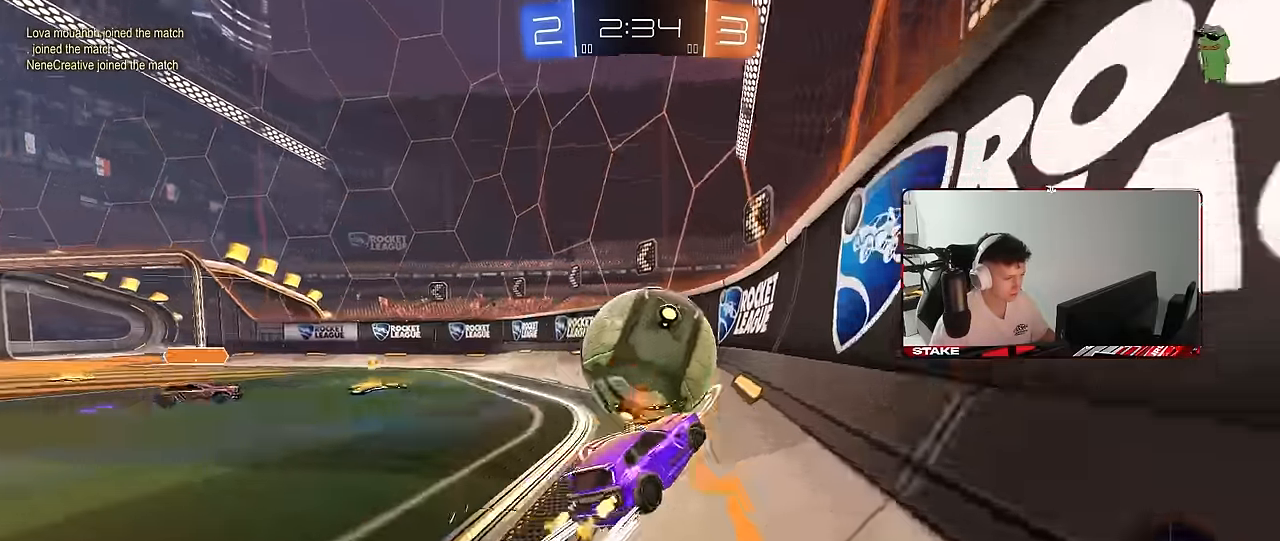
{"keys": ["a", "w"], "mouse": ["left"], "mouse_move": "still", "events": [[83, "a", "down"], [233, "a", "up"], [233, "d", "down"], [367, "d", "up"], [417, "a", "down"], [467, "mouse_left", "down"]]}
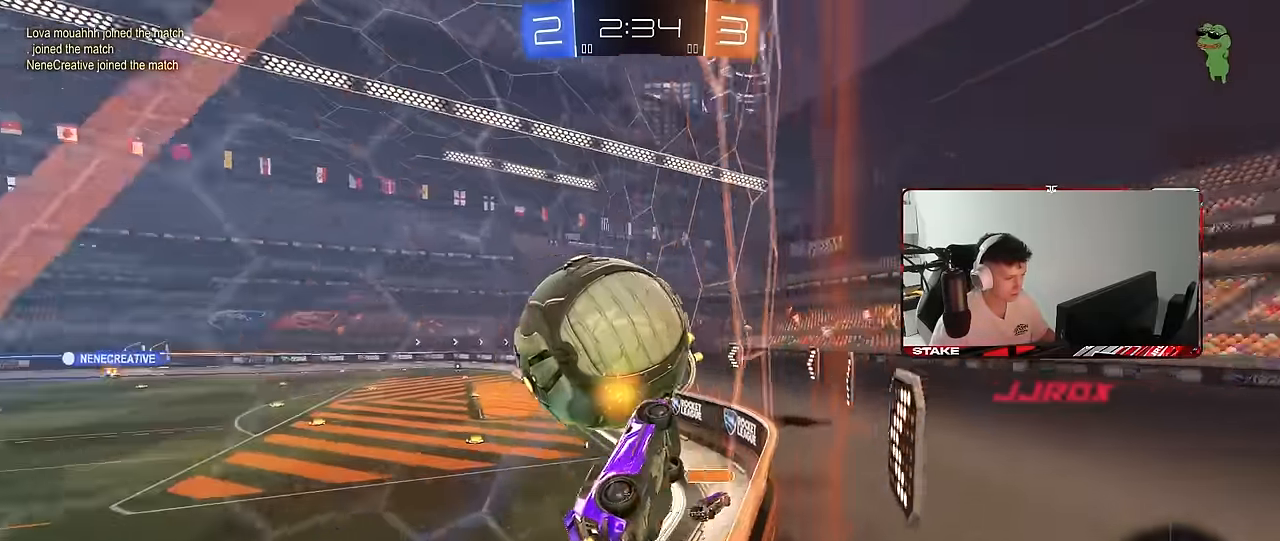
{"keys": ["a", "s", "shift"], "mouse": [], "mouse_move": "still", "events": [[50, "a", "up"], [100, "d", "down"], [150, "d", "up"], [150, "mouse_right", "down"], [200, "a", "down"], [200, "mouse_right", "up"], [200, "shift", "down"], [250, "mouse_right", "down"], [333, "s", "down"], [333, "w", "up"], [433, "mouse_left", "up"], [433, "mouse_right", "up"]]}
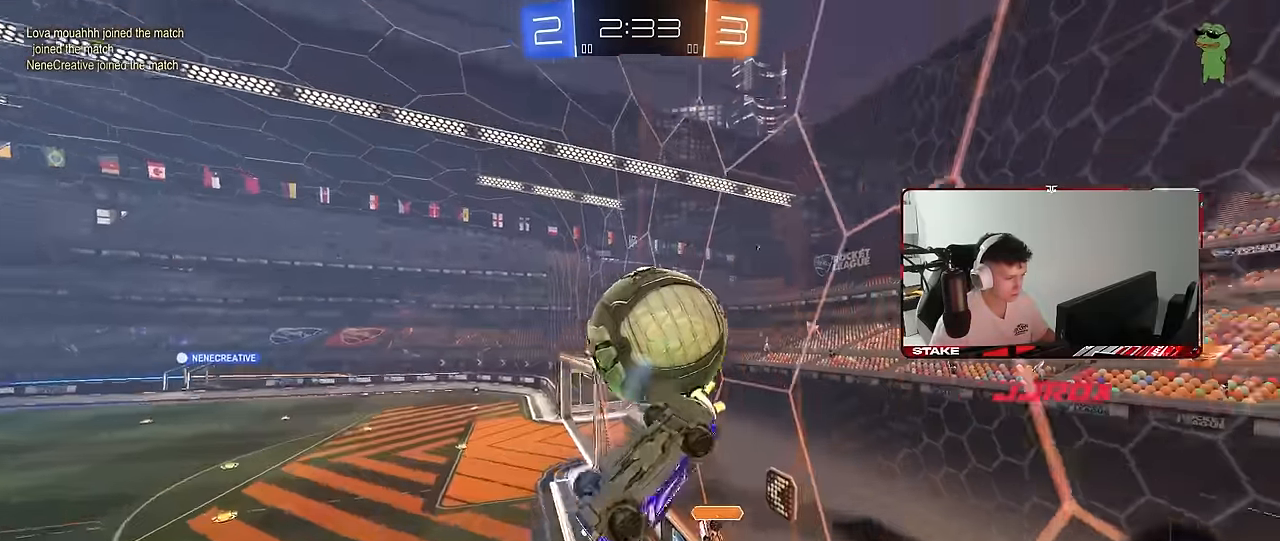
{"keys": ["a", "shift"], "mouse": [], "mouse_move": "still", "events": [[117, "s", "up"]]}
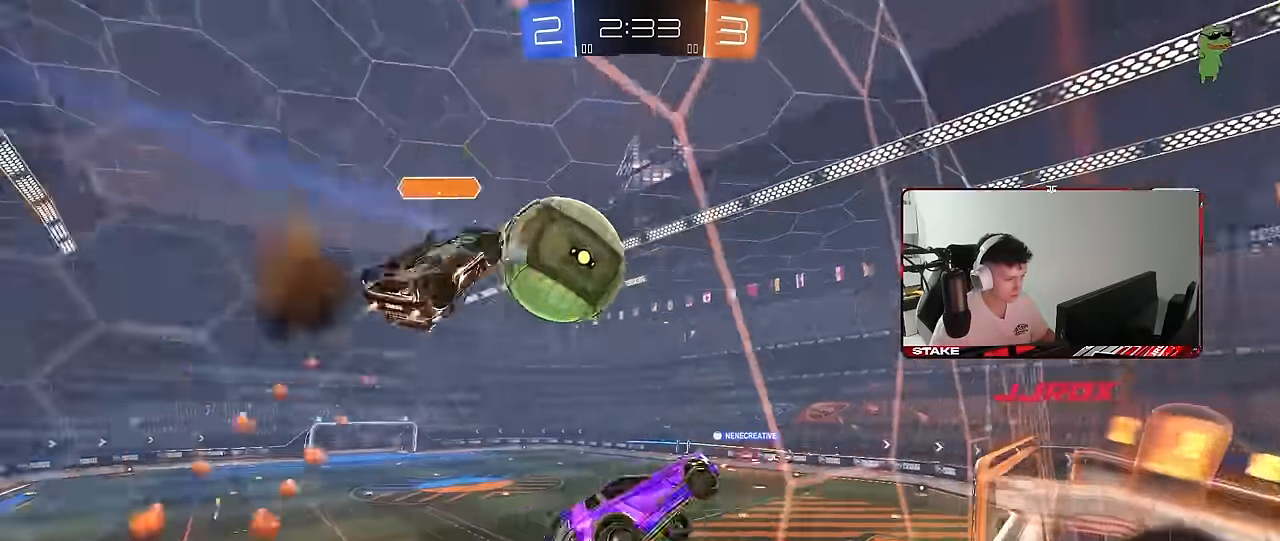
{"keys": ["shift"], "mouse": ["right"], "mouse_move": "still", "events": [[83, "shift", "up"], [83, "w", "down"], [317, "a", "up"], [417, "d", "down"], [417, "mouse_right", "down"], [467, "w", "up"], [500, "d", "up"], [500, "shift", "down"]]}
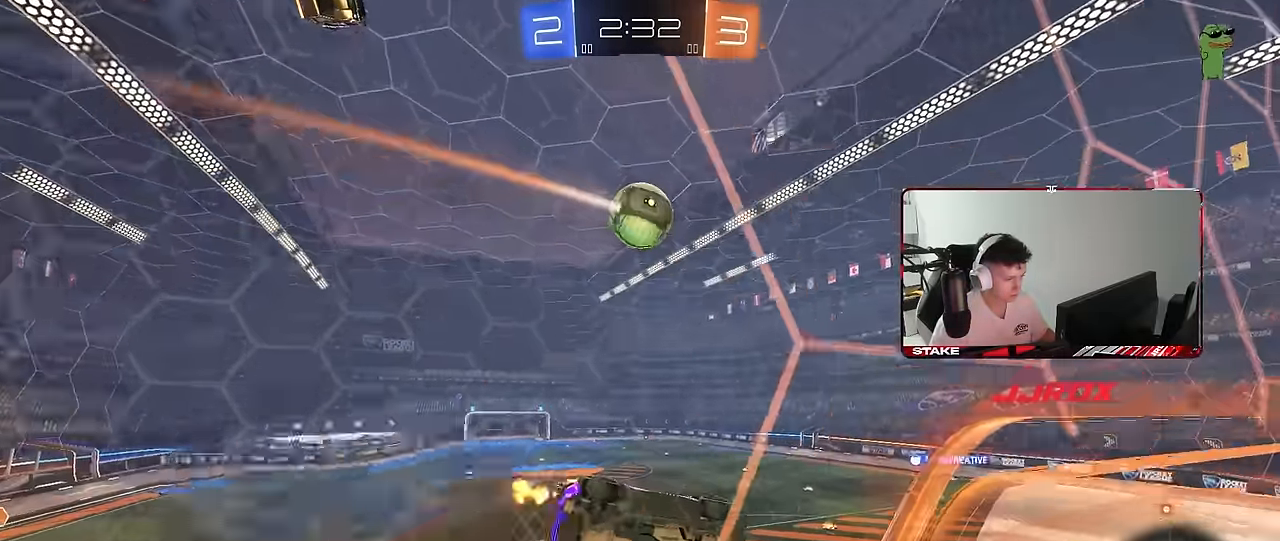
{"keys": [], "mouse": [], "mouse_move": "still", "events": [[50, "s", "down"], [100, "d", "down"], [100, "space", "down"], [150, "mouse_right", "up"], [250, "s", "up"], [283, "d", "up"], [283, "shift", "up"], [283, "space", "up"], [383, "a", "down"], [483, "a", "up"]]}
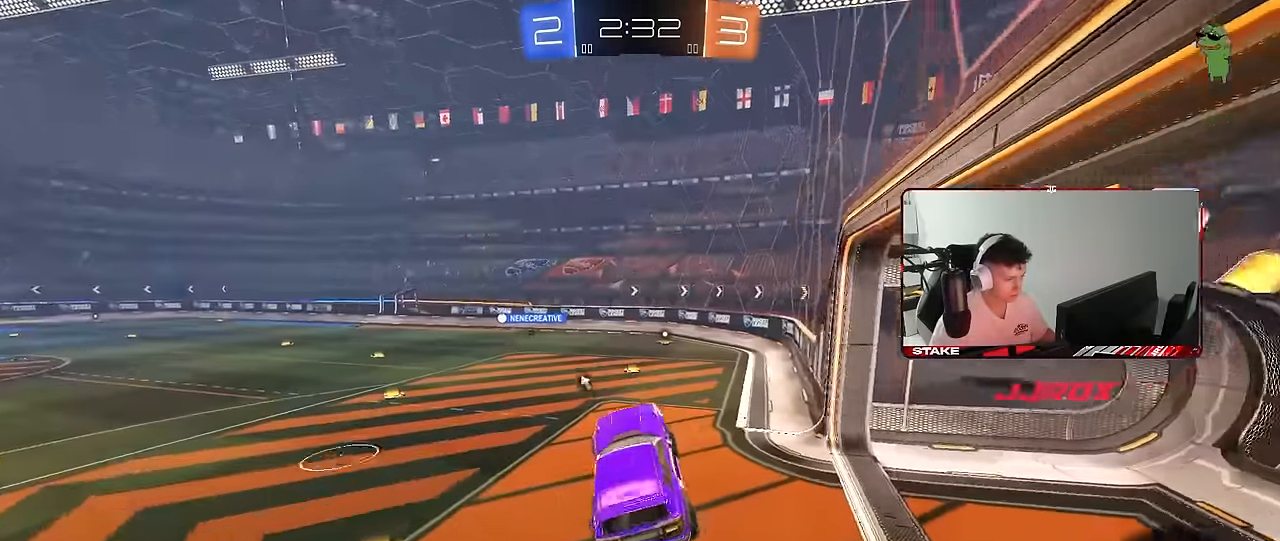
{"keys": ["space", "w"], "mouse": ["left"], "mouse_move": "still", "events": [[67, "d", "down"], [167, "d", "up"], [217, "w", "down"], [350, "mouse_left", "down"], [350, "mouse_right", "down"], [400, "space", "down"], [500, "mouse_right", "up"]]}
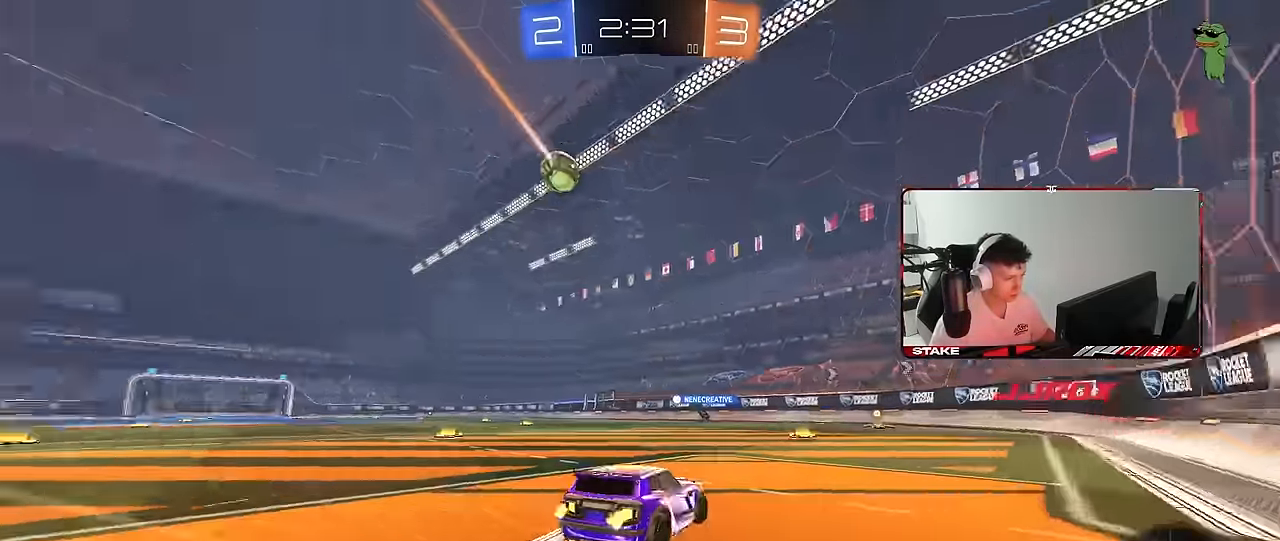
{"keys": ["w"], "mouse": ["left"], "mouse_move": "still", "events": [[83, "space", "up"], [133, "d", "down"], [283, "d", "up"]]}
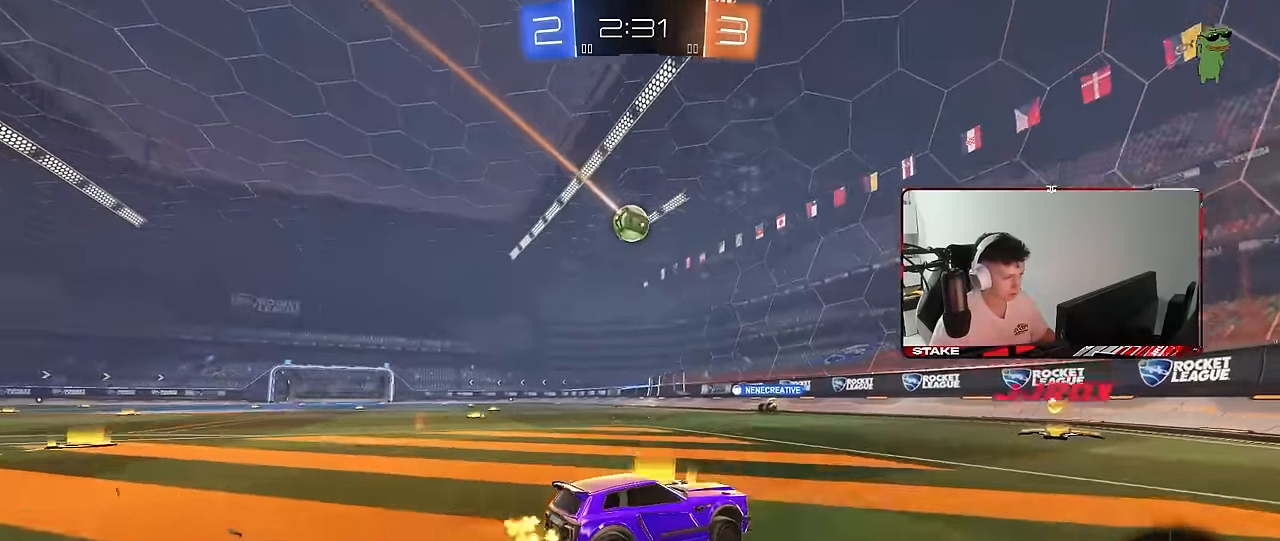
{"keys": ["a", "w"], "mouse": ["left"], "mouse_move": "still", "events": [[250, "a", "down"]]}
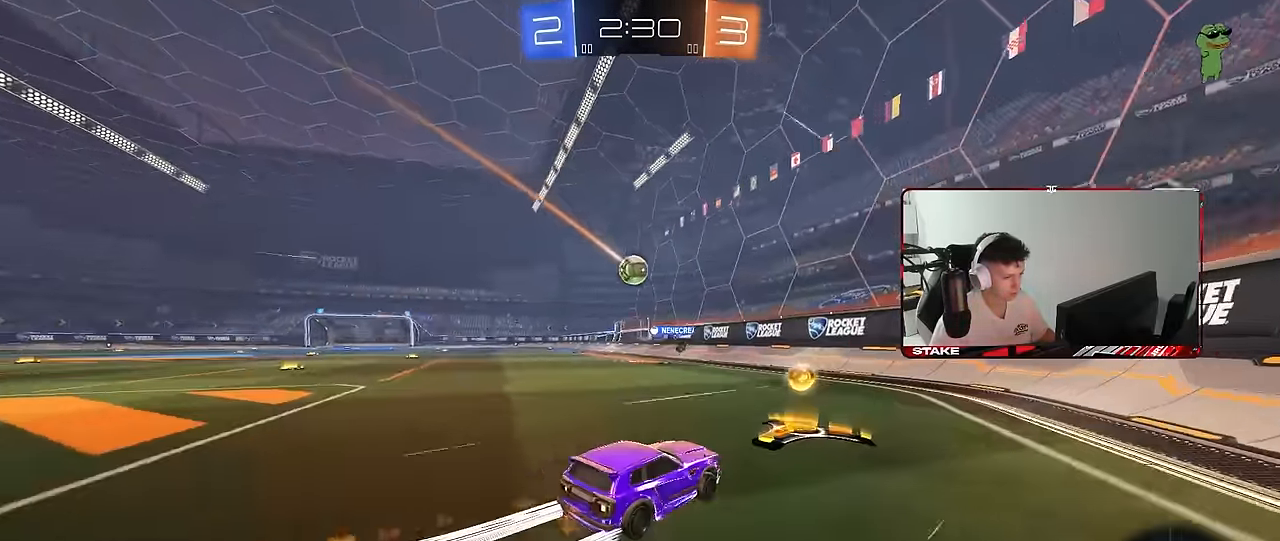
{"keys": ["a", "w"], "mouse": [], "mouse_move": "still", "events": [[17, "mouse_left", "up"], [217, "mouse_left", "down"], [350, "mouse_left", "up"]]}
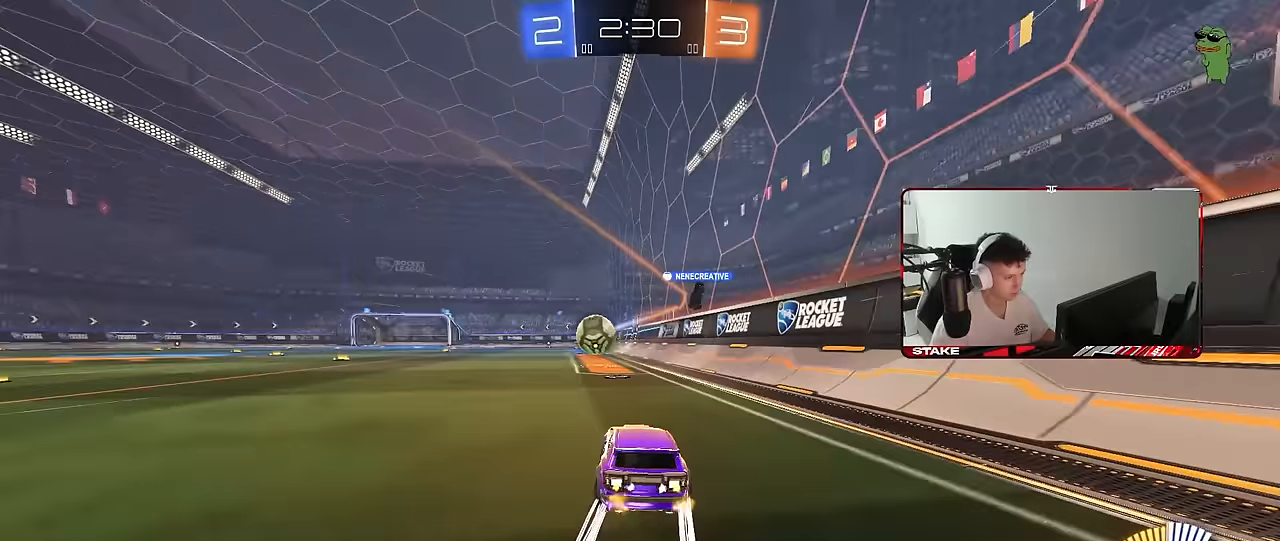
{"keys": ["a", "w"], "mouse": ["left"], "mouse_move": "still", "events": [[183, "shift", "down"], [233, "mouse_left", "down"], [283, "shift", "up"]]}
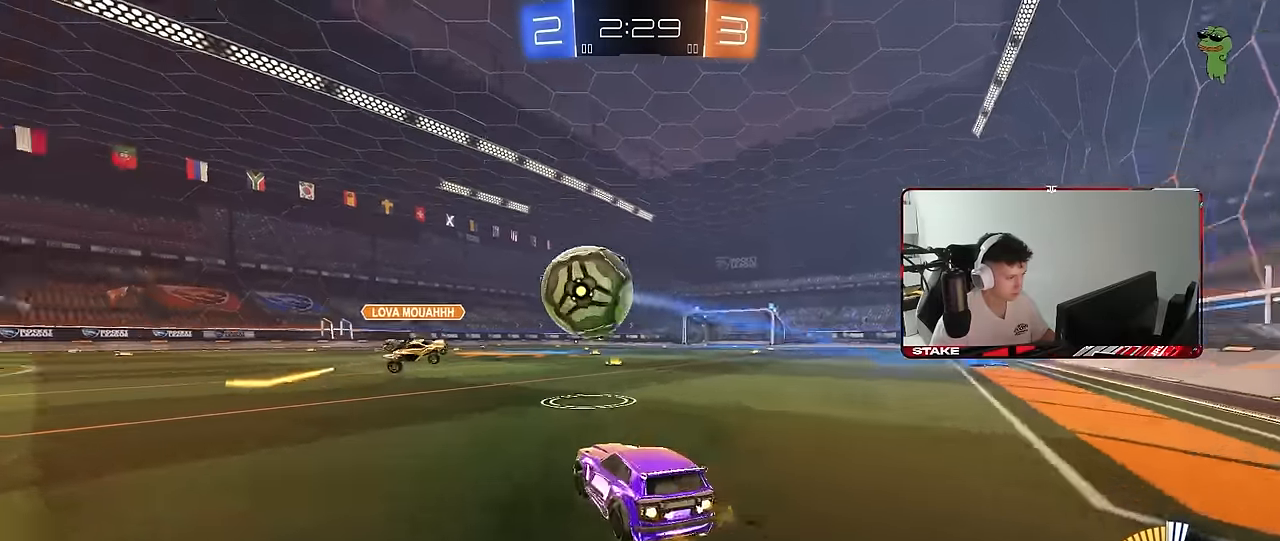
{"keys": ["w"], "mouse": [], "mouse_move": "still", "events": [[17, "a", "up"], [17, "d", "down"], [17, "w", "up"], [100, "mouse_left", "up"], [200, "mouse_left", "down"], [200, "w", "down"], [333, "d", "up"], [383, "mouse_left", "up"]]}
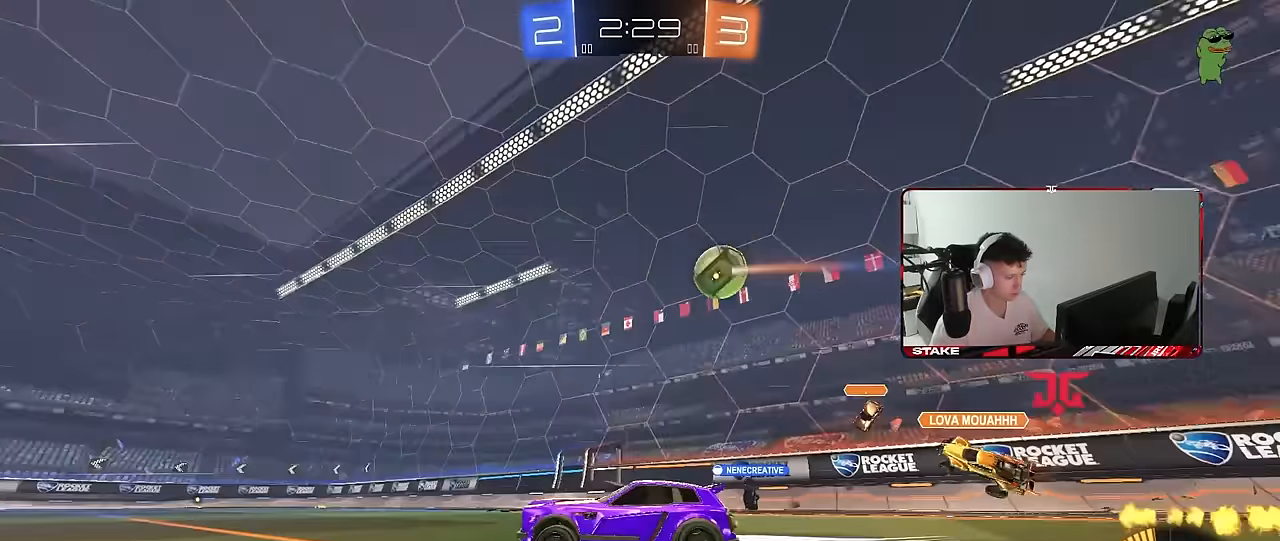
{"keys": ["a", "s", "shift"], "mouse": ["right"], "mouse_move": "still", "events": [[117, "d", "down"], [217, "mouse_right", "down"], [267, "d", "up"], [300, "a", "down"], [300, "mouse_right", "up"], [300, "shift", "down"], [350, "mouse_right", "down"], [400, "s", "down"], [400, "w", "up"]]}
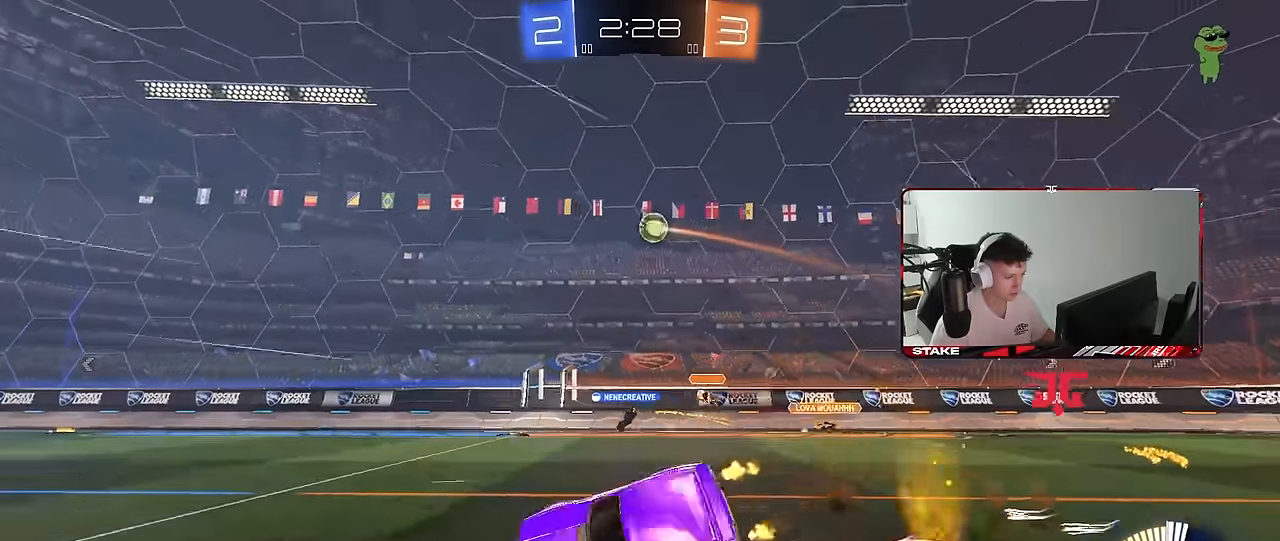
{"keys": ["a", "s", "shift"], "mouse": [], "mouse_move": "still", "events": [[50, "mouse_right", "up"], [267, "s", "up"], [367, "s", "down"]]}
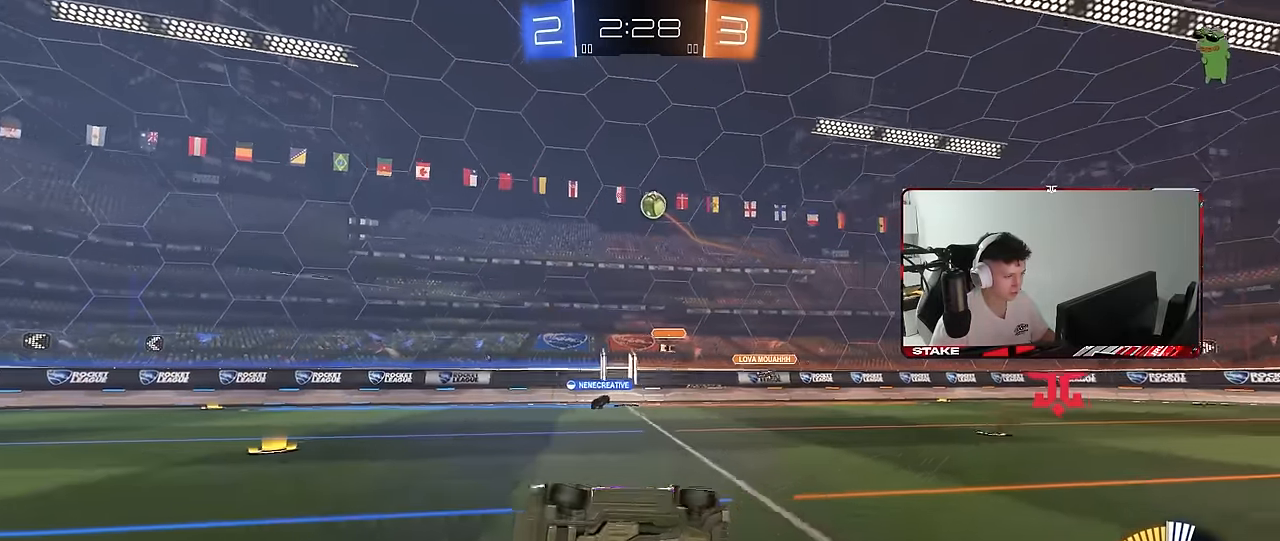
{"keys": ["d", "w"], "mouse": [], "mouse_move": "still", "events": [[100, "shift", "up"], [200, "s", "up"], [283, "a", "up"], [333, "d", "down"], [333, "w", "down"]]}
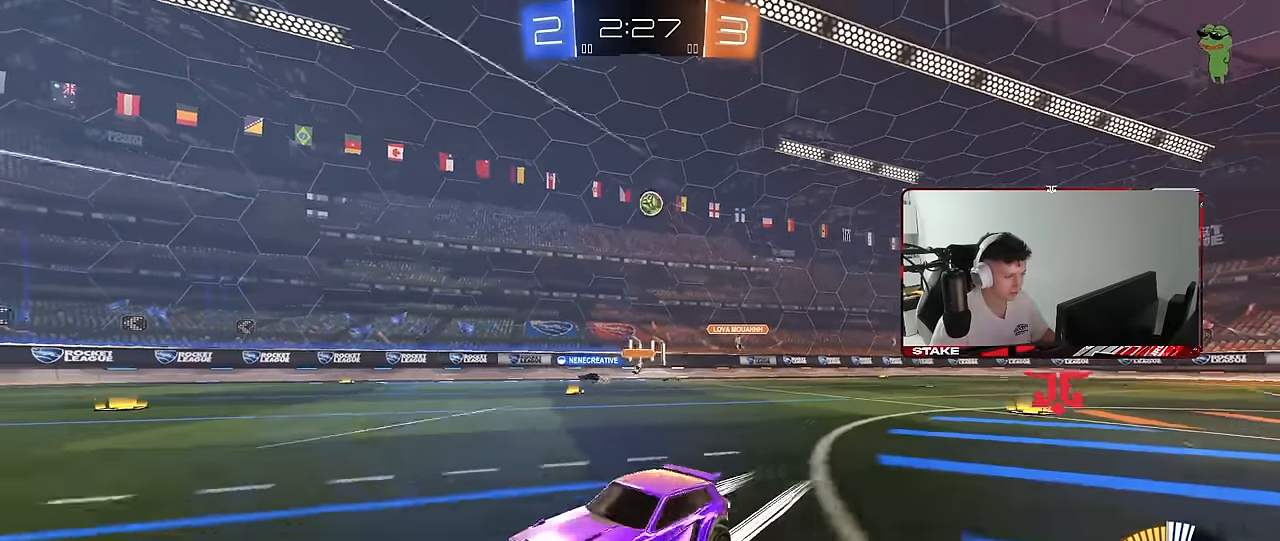
{"keys": ["d", "w"], "mouse": [], "mouse_move": "still", "events": [[67, "shift", "down"], [217, "shift", "up"]]}
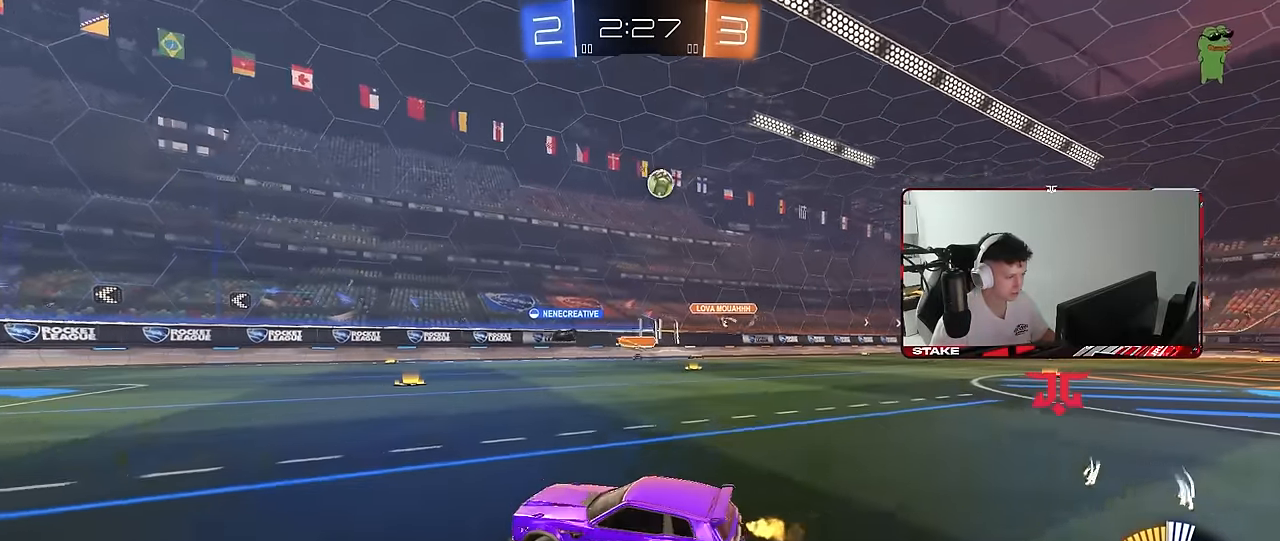
{"keys": ["a", "w"], "mouse": [], "mouse_move": "still", "events": [[183, "d", "up"], [233, "a", "down"], [317, "shift", "down"], [417, "shift", "up"]]}
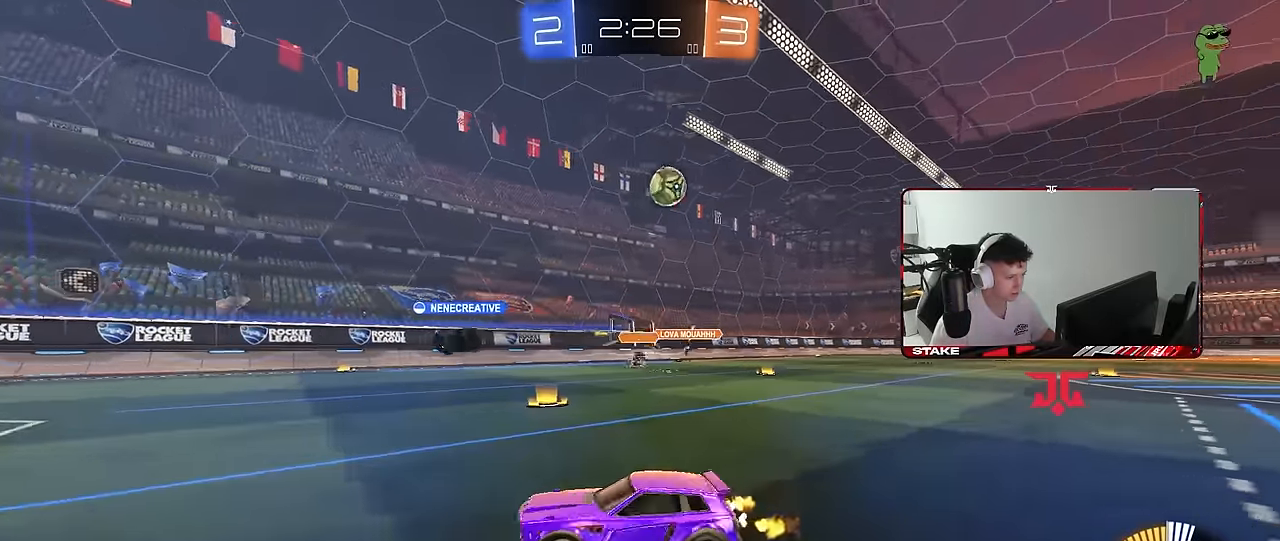
{"keys": ["a", "w"], "mouse": [], "mouse_move": "still", "events": [[200, "a", "up"], [250, "mouse_left", "down"], [383, "a", "down"], [483, "mouse_left", "up"]]}
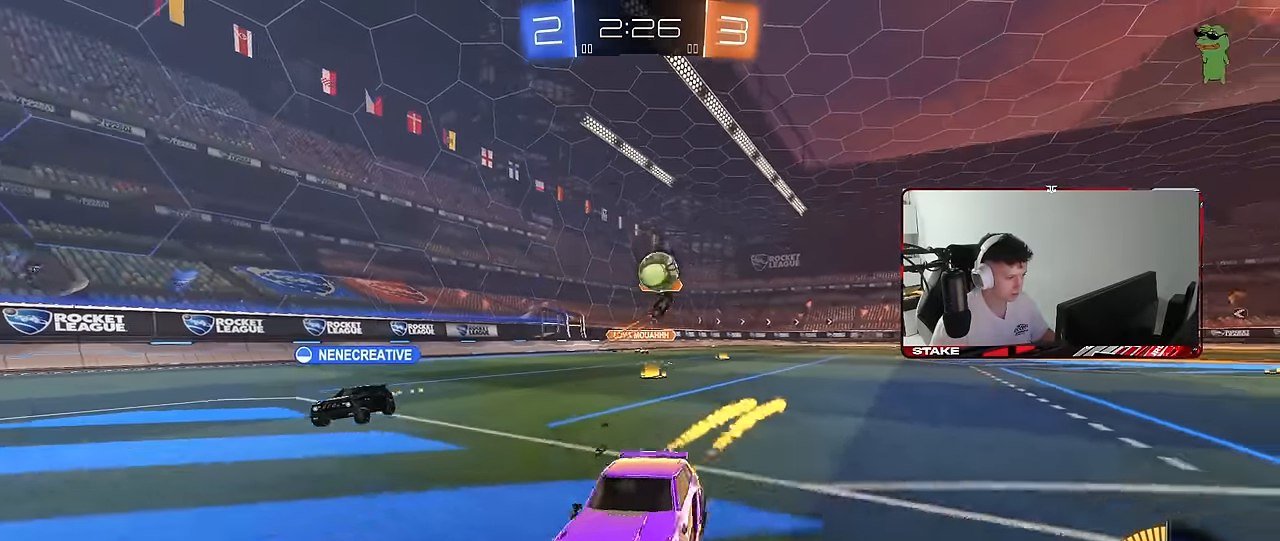
{"keys": ["a", "d", "s"], "mouse": [], "mouse_move": "still", "events": [[67, "a", "up"], [267, "d", "down"], [267, "w", "up"], [350, "s", "down"], [500, "a", "down"]]}
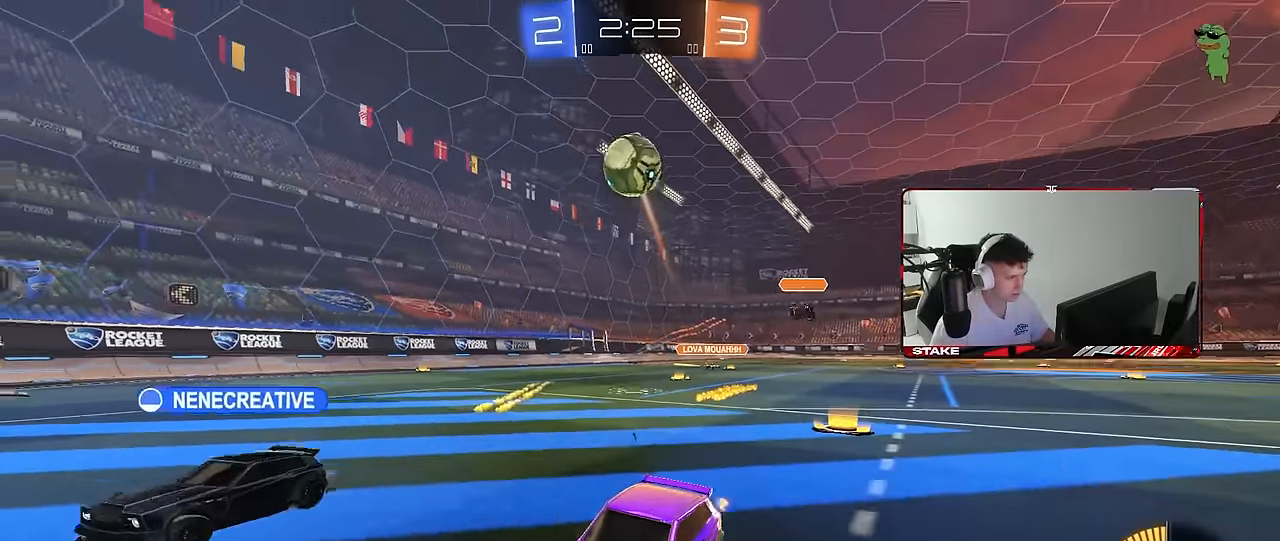
{"keys": ["a", "shift", "w"], "mouse": [], "mouse_move": "still", "events": [[33, "d", "up"], [233, "s", "up"], [317, "w", "down"], [367, "shift", "down"]]}
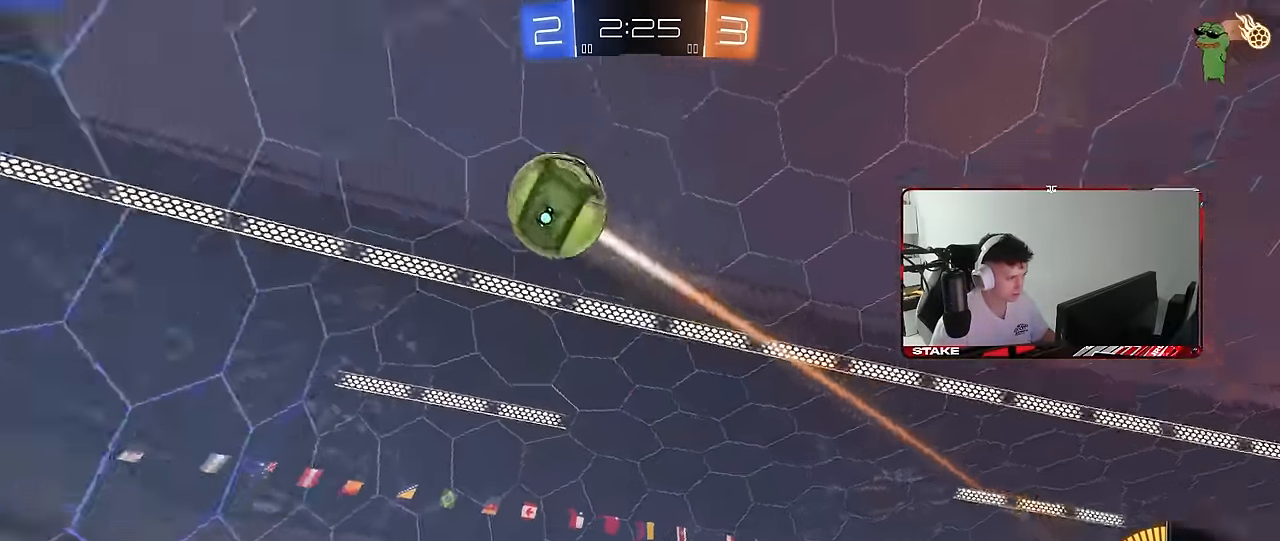
{"keys": ["a", "space", "w"], "mouse": [], "mouse_move": "still", "events": [[200, "shift", "up"], [483, "space", "down"]]}
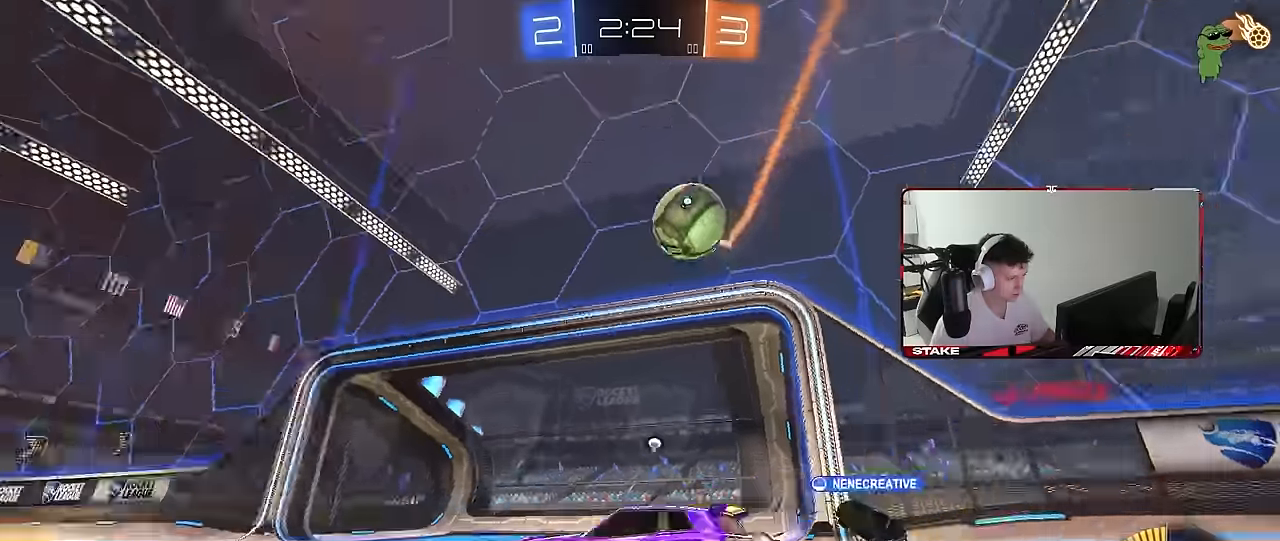
{"keys": ["w"], "mouse": ["left"], "mouse_move": "down-left", "events": [[66, "a", "up"], [116, "space", "up"], [166, "d", "down"], [216, "d", "up"], [300, "a", "down"], [450, "mouse_left", "down"], [500, "a", "up"]]}
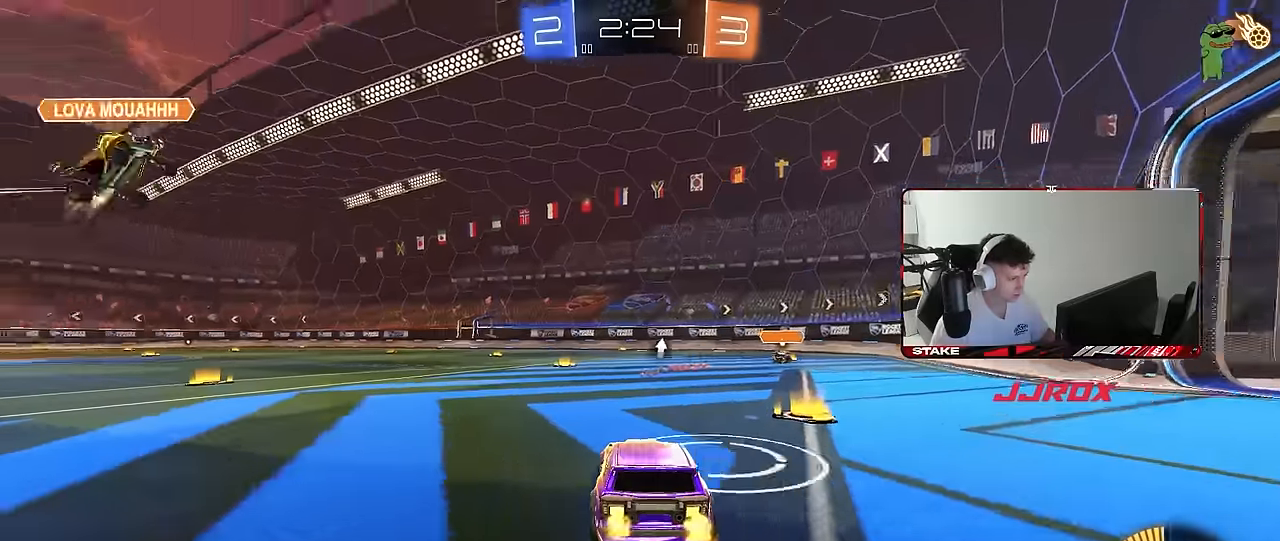
{"keys": ["d", "space"], "mouse": [], "mouse_move": "still", "events": [[83, "a", "down"], [233, "a", "up"], [316, "d", "down"], [316, "mouse_left", "up"], [416, "space", "down"], [416, "w", "up"]]}
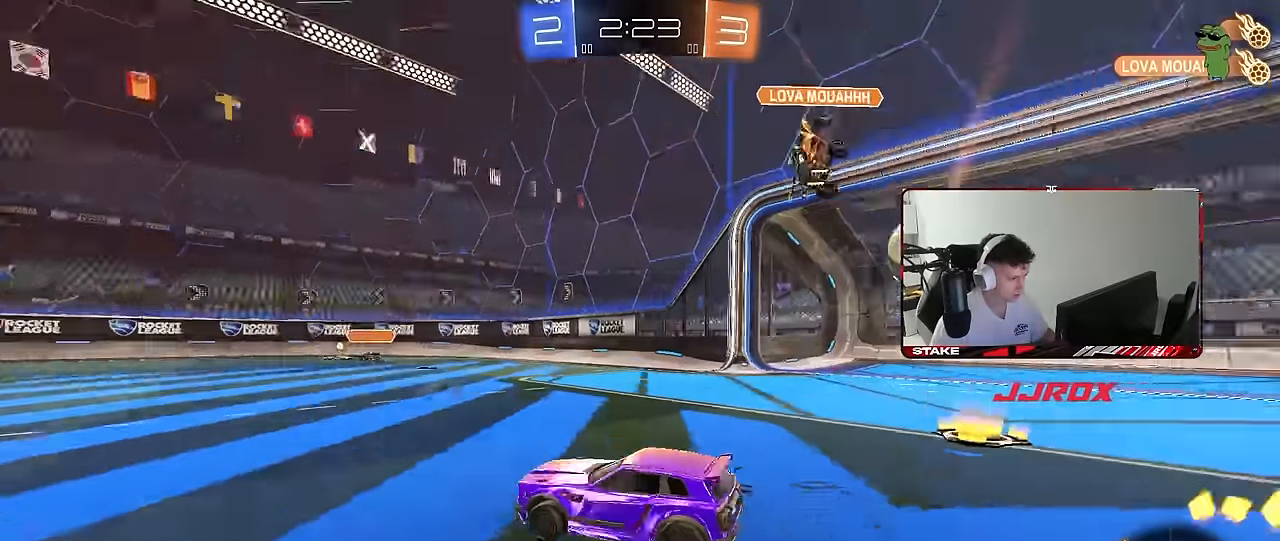
{"keys": ["space", "tab"], "mouse": [], "mouse_move": "still", "events": [[50, "s", "down"], [100, "space", "up"], [250, "d", "up"], [250, "s", "up"], [433, "space", "down"], [433, "tab", "down"]]}
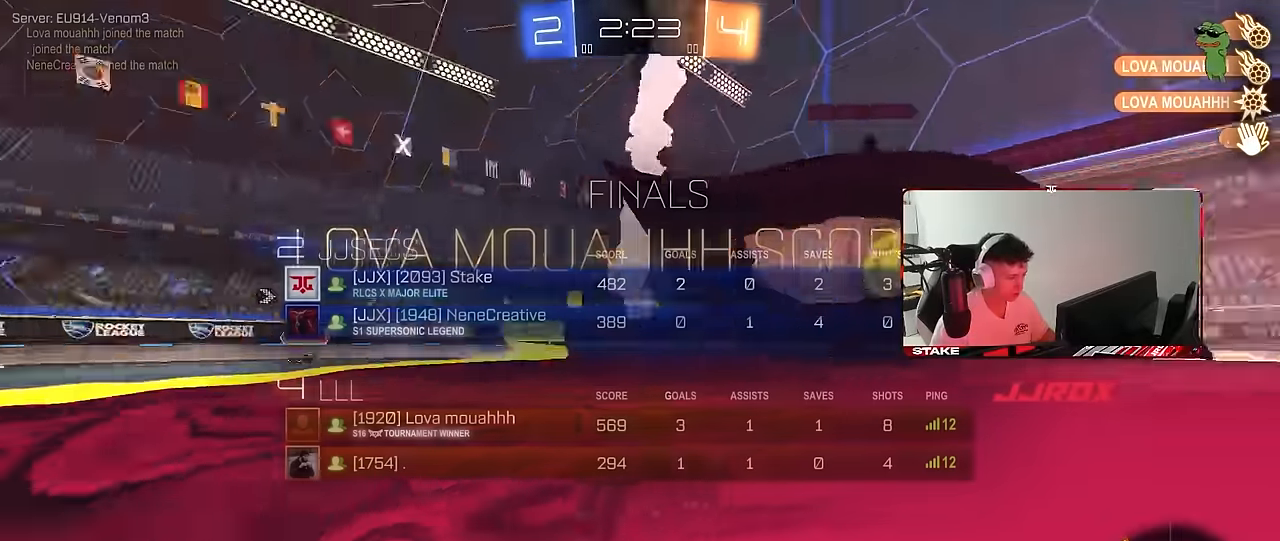
{"keys": ["a", "s", "shift"], "mouse": ["right"], "mouse_move": "still", "events": [[66, "space", "up"], [266, "space", "down"], [350, "tab", "up"], [400, "s", "down"], [400, "space", "up"], [450, "mouse_right", "down"], [500, "a", "down"], [500, "shift", "down"]]}
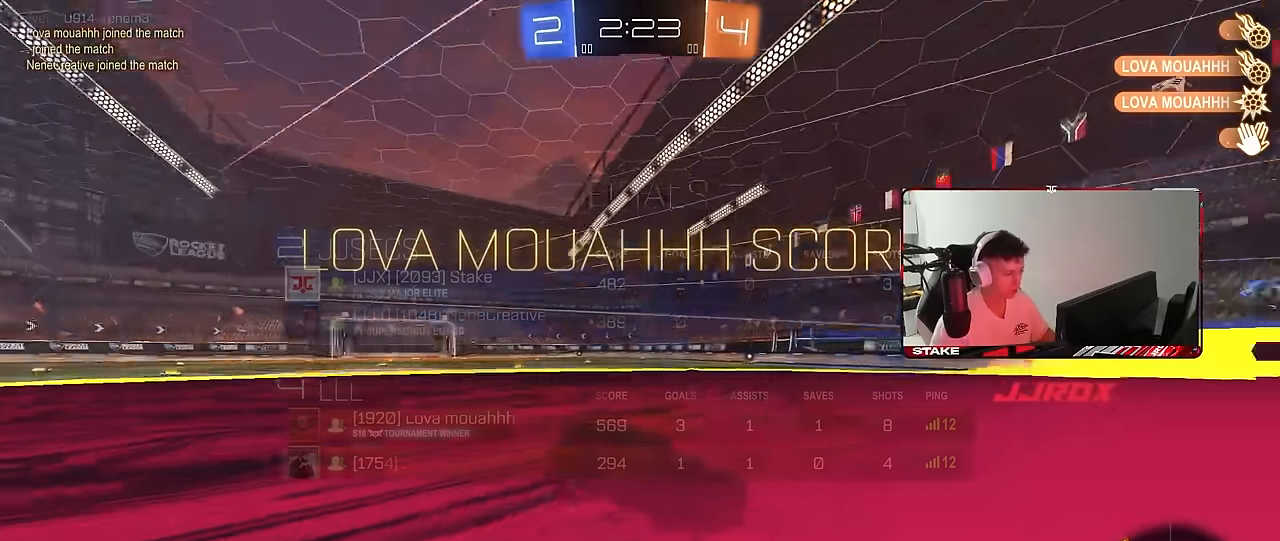
{"keys": ["a", "shift", "w"], "mouse": [], "mouse_move": "still", "events": [[33, "mouse_right", "up"], [83, "mouse_right", "down"], [316, "mouse_right", "up"], [366, "s", "up"], [466, "w", "down"]]}
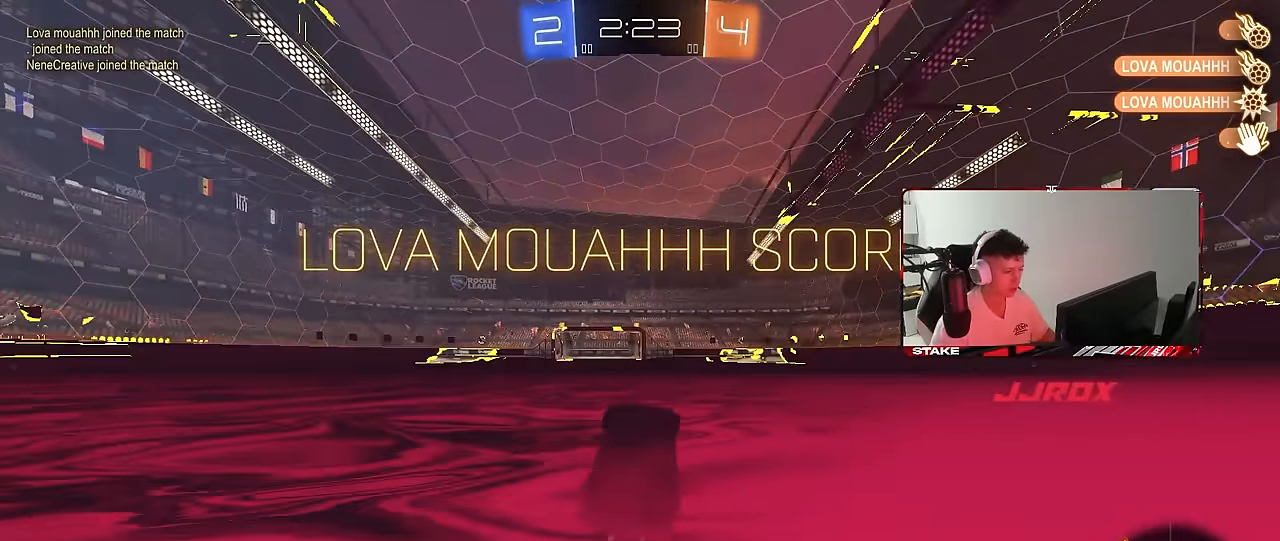
{"keys": ["a", "shift", "w"], "mouse": [], "mouse_move": "still", "events": []}